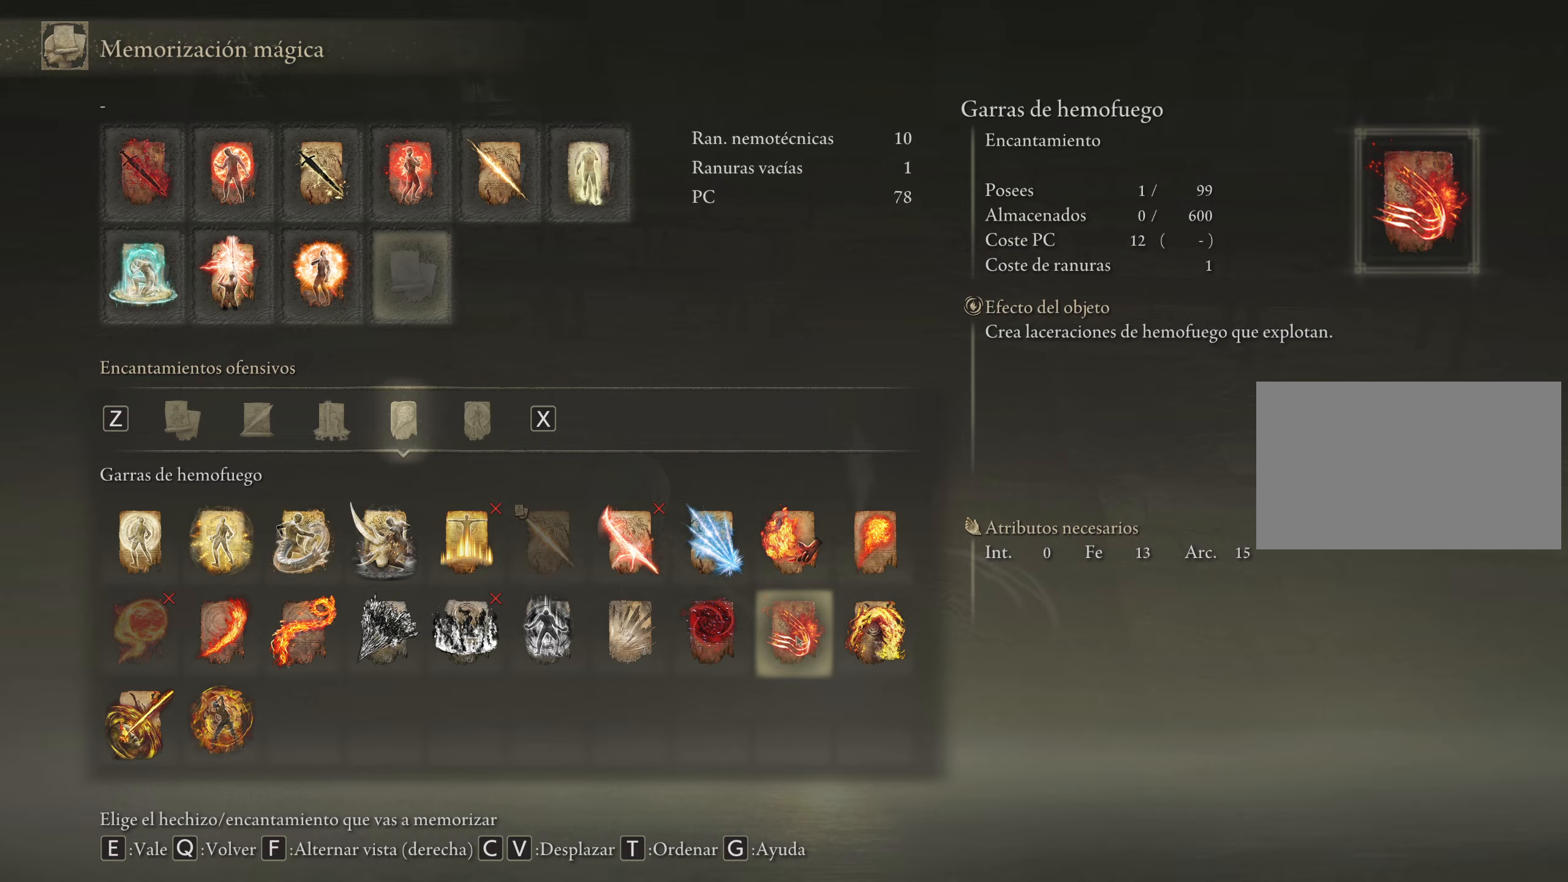
Gameplay with keyboard and mouse; each line is a JSON object with the keys and mouse buttons held at the frame after it. "events" lists presses ("down") and releases ("up") of "1", "2", "3", "4", "5", "a", "alt", "c", "caps_lock", "ctrl", "d", "e", "f", "g", "q", "r", "s", "shift", "space", "t", "tab", "v", "w", "x", "z", "mouse_left", "mouse_wheel" and "mouse_right" between this image and that frame as [ms after this image, input, new state], when the widget could be followed in between. "mouse_left", "mouse_wheel", "mouse_right" = the "left", "wheel", "right" buttons of the "mouse" list. No other keys are recorded. "wheel" means that the mouse wheel is clicked or scrolled. Not read: mouse_move.
{"keys": [], "mouse": [], "events": [[50, "mouse_left", "down"], [150, "mouse_left", "up"]]}
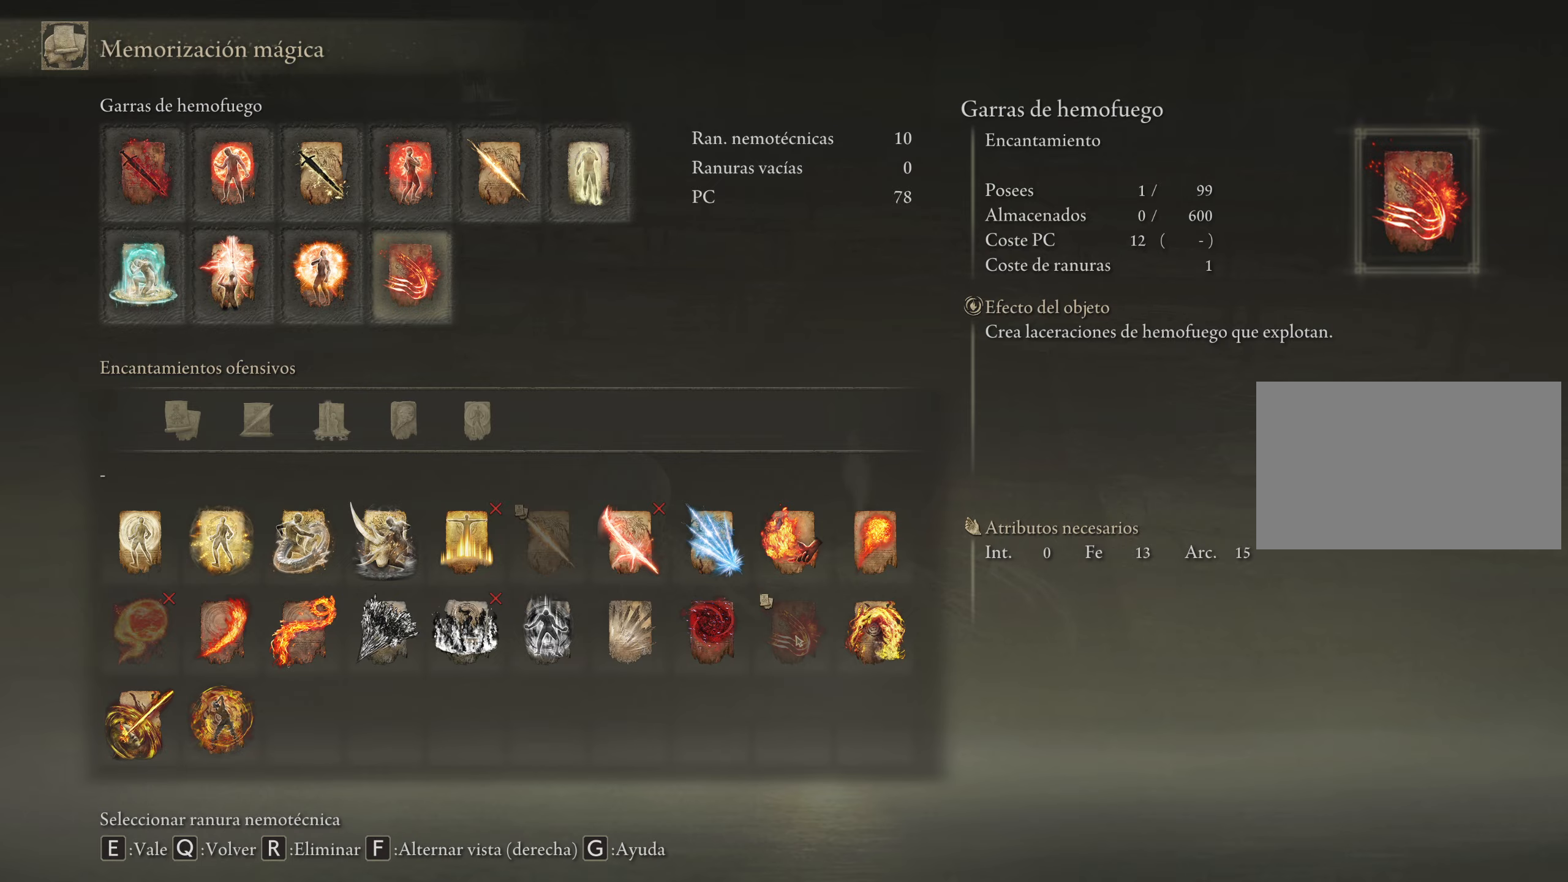
{"keys": ["q"], "mouse": [], "events": [[167, "q", "down"], [250, "q", "up"], [400, "q", "down"]]}
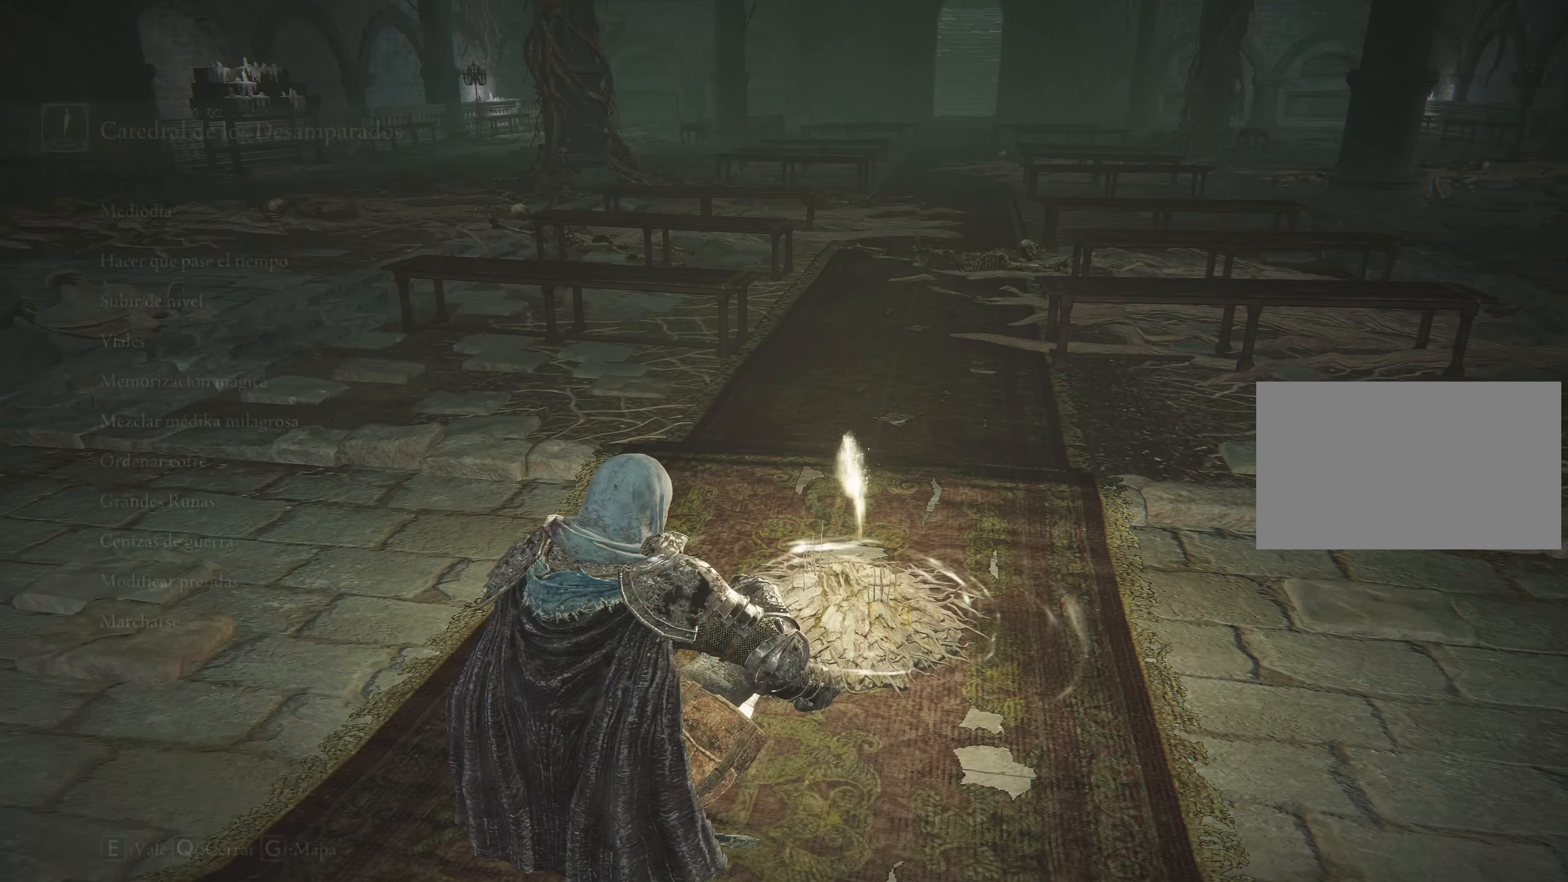
{"keys": ["q"], "mouse": [], "events": [[34, "q", "up"], [84, "q", "down"], [267, "q", "up"], [367, "q", "down"]]}
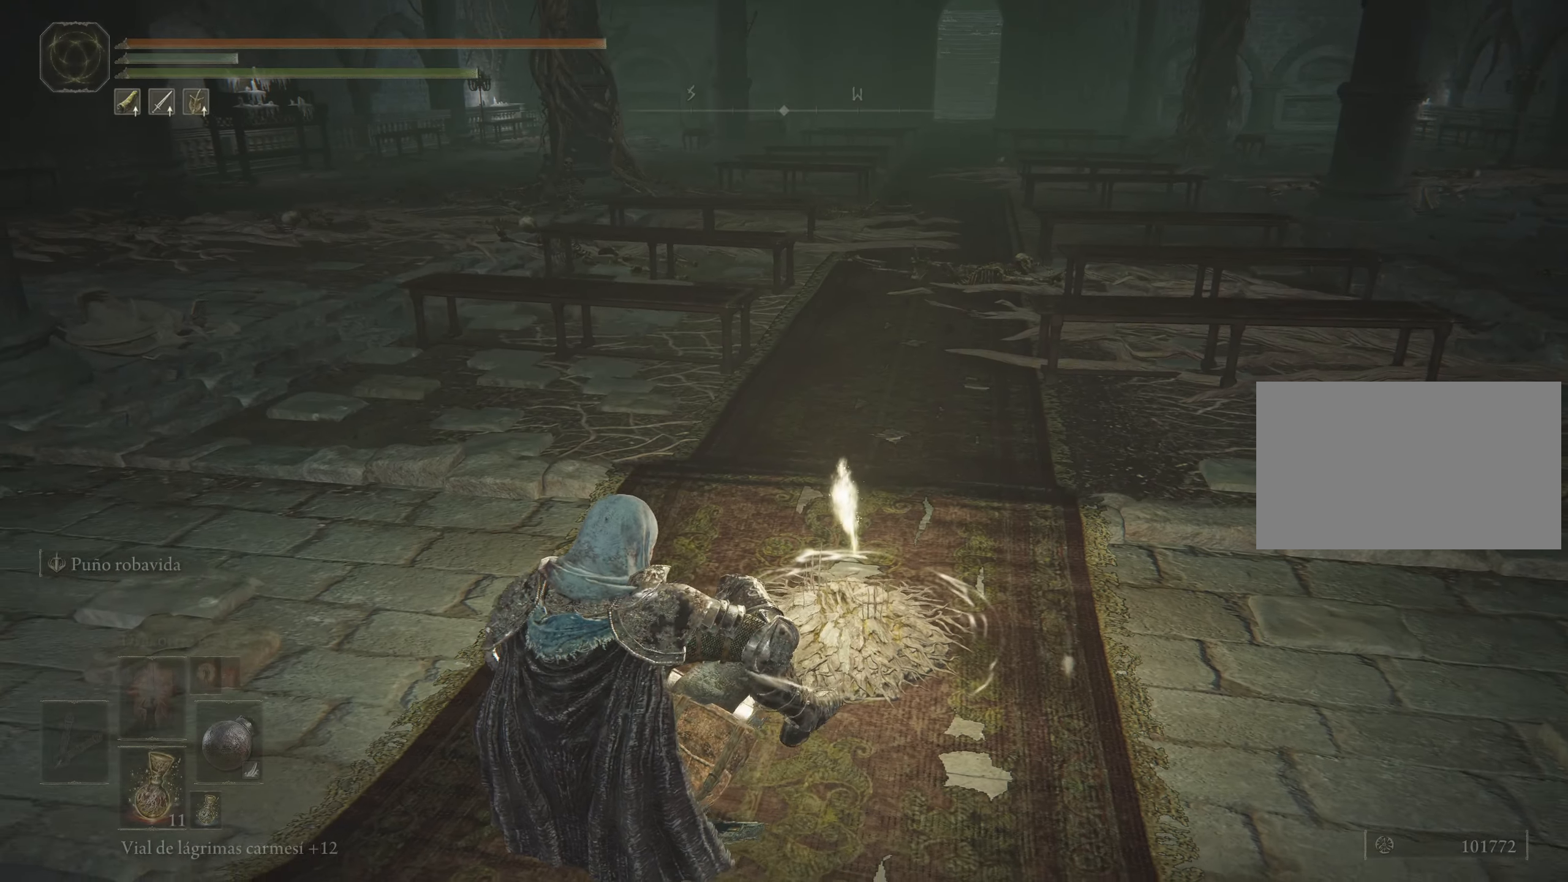
{"keys": [], "mouse": [], "events": [[100, "q", "up"]]}
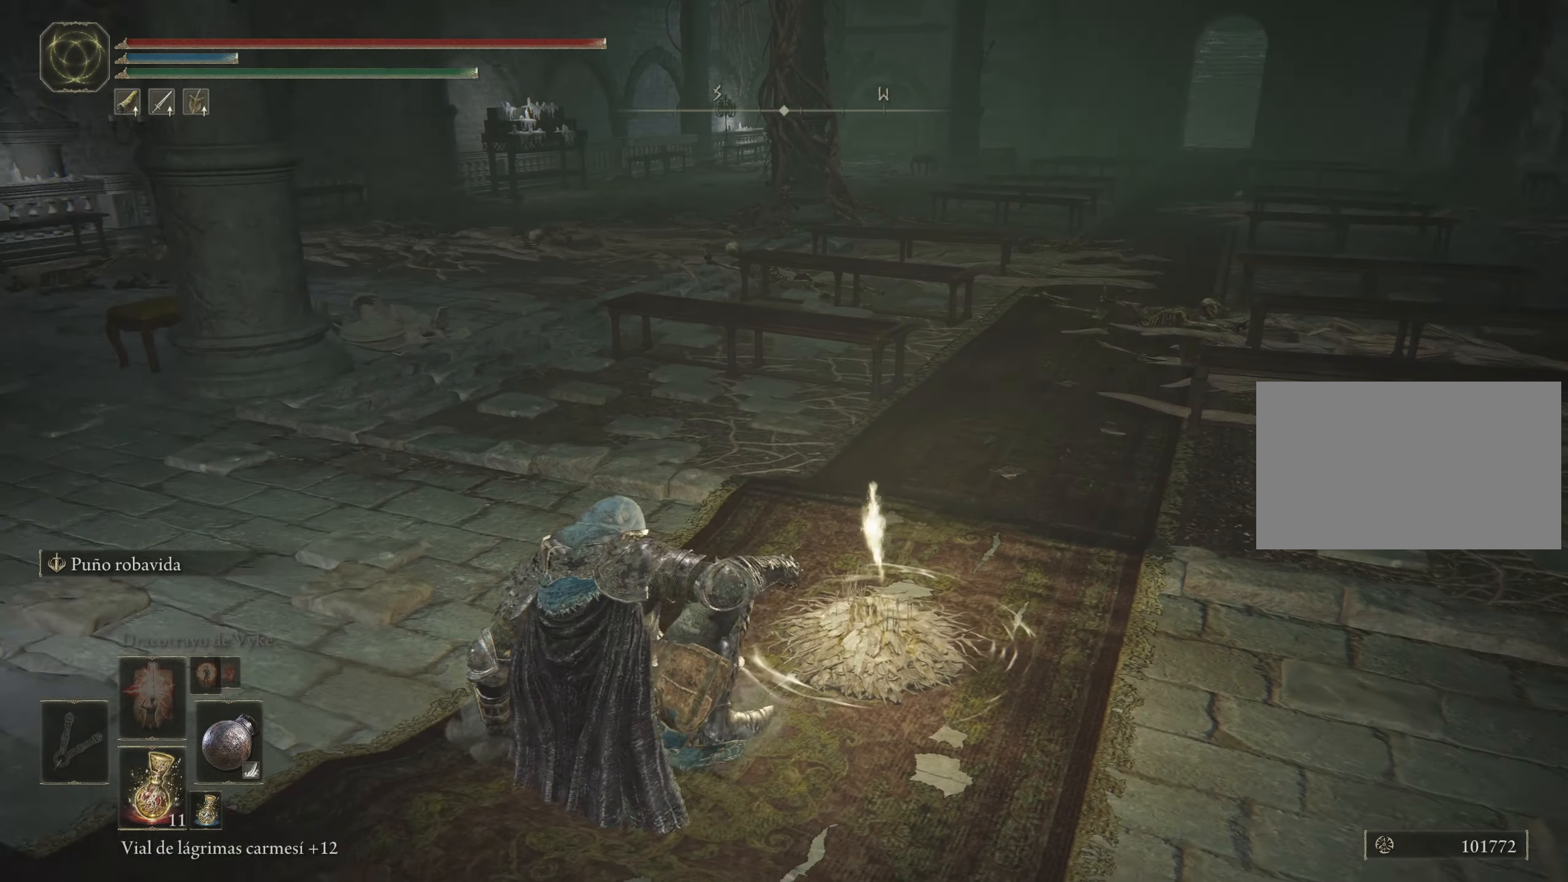
{"keys": ["w"], "mouse": [], "events": [[150, "w", "down"]]}
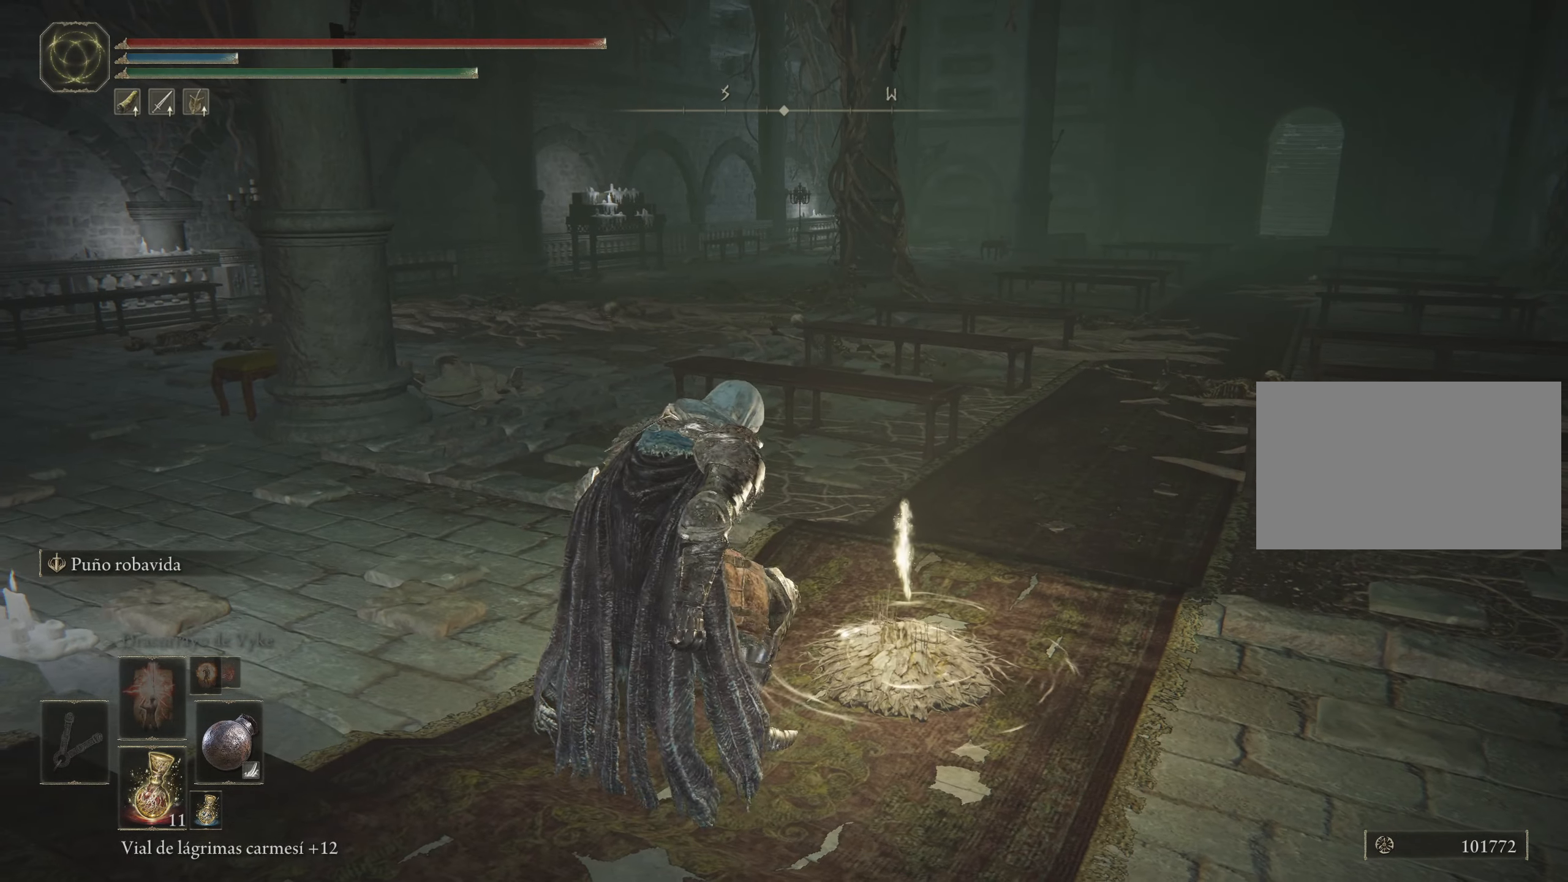
{"keys": ["w"], "mouse": [], "events": [[284, "v", "down"], [417, "v", "up"]]}
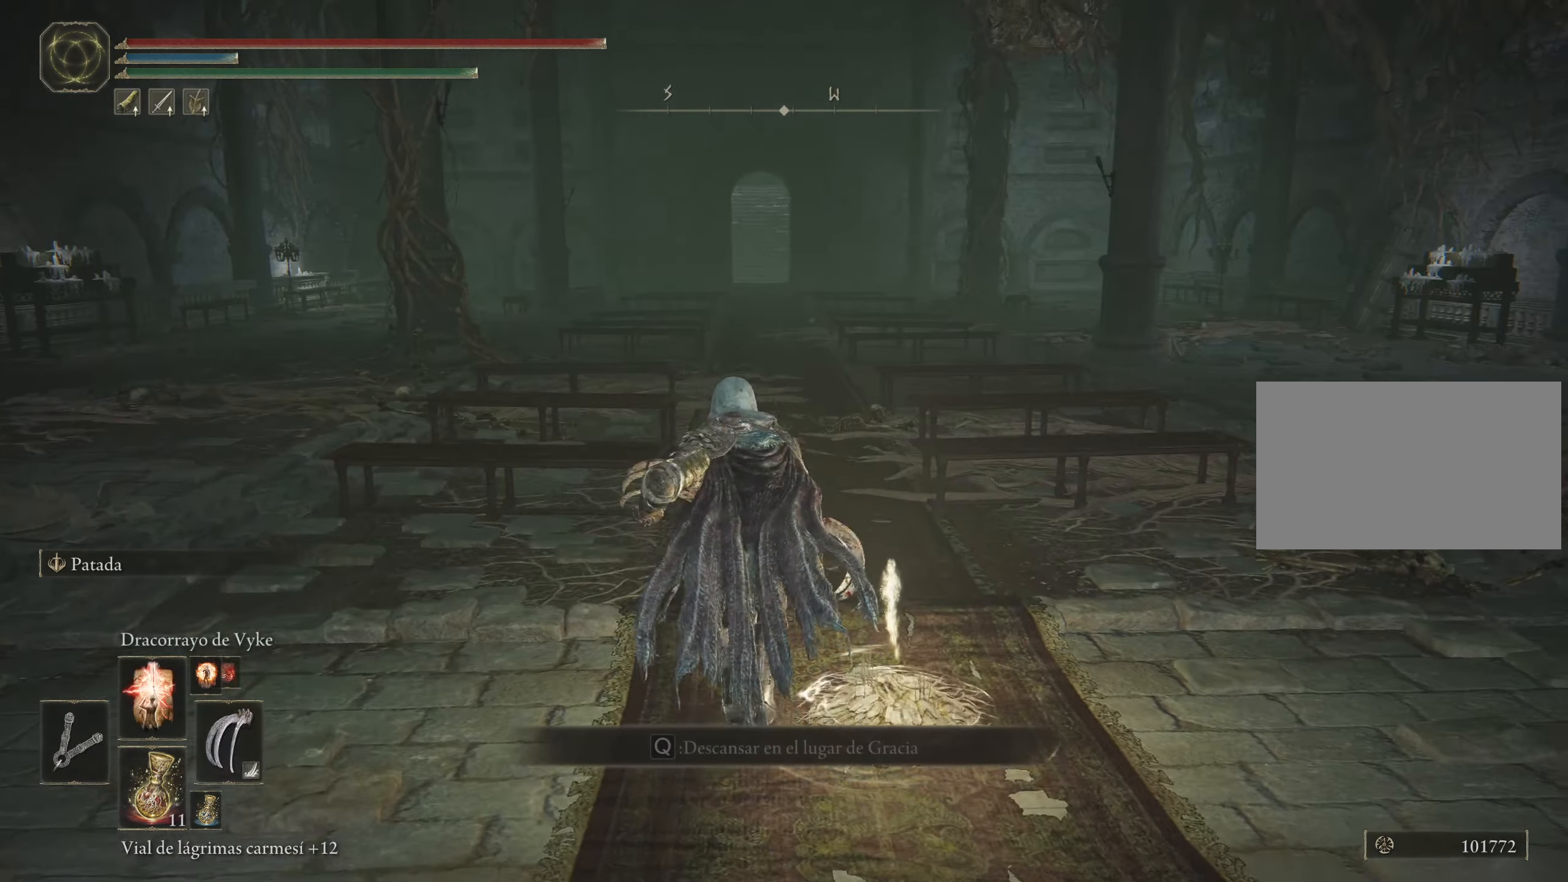
{"keys": ["w"], "mouse": [], "events": []}
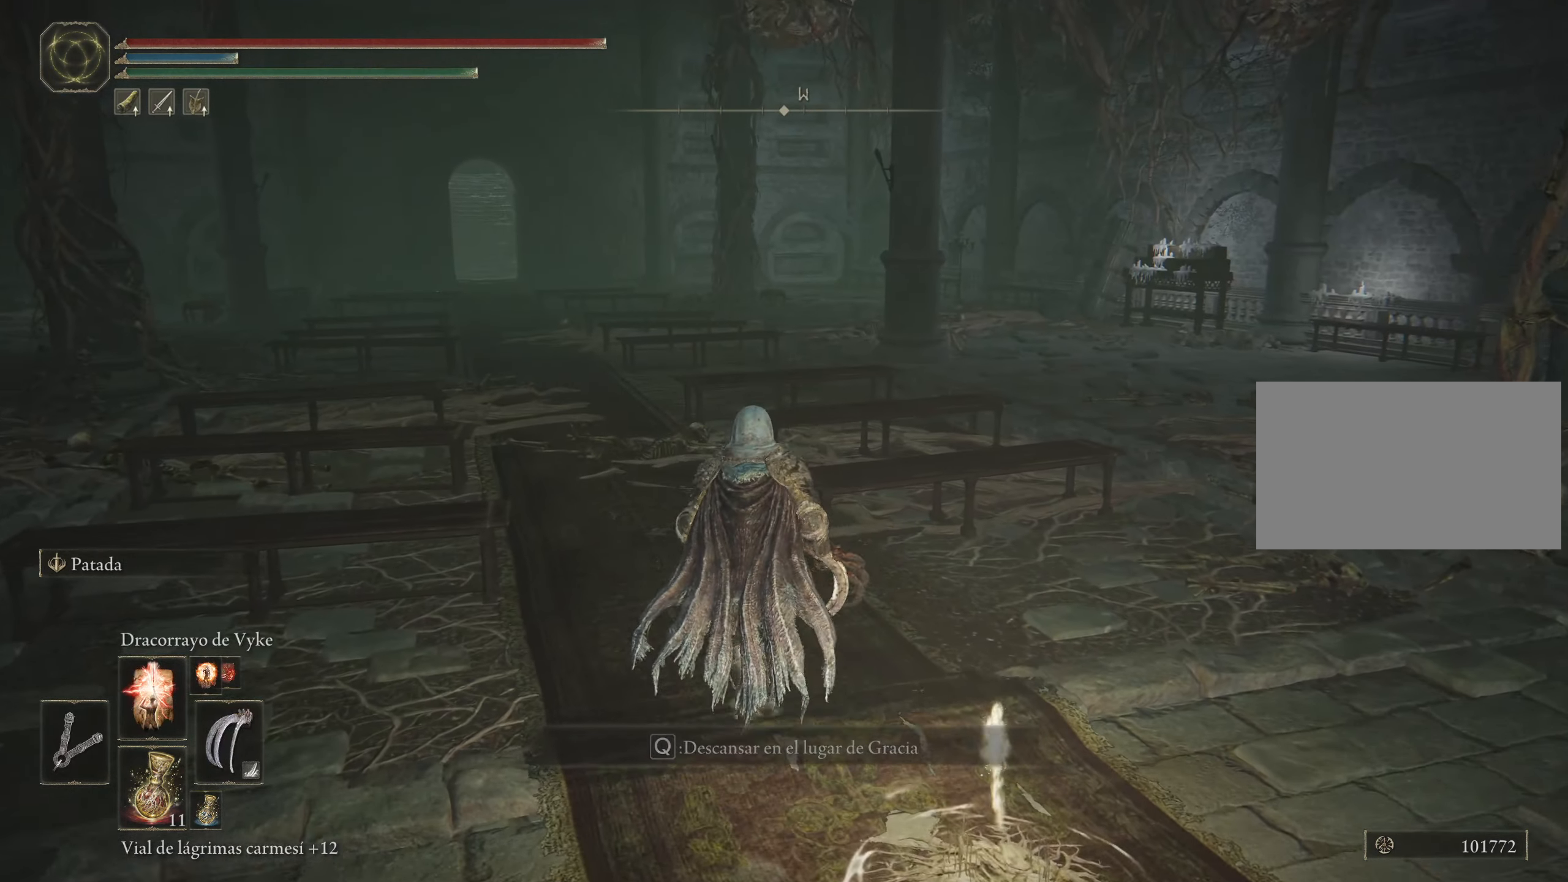
{"keys": ["w"], "mouse": [], "events": []}
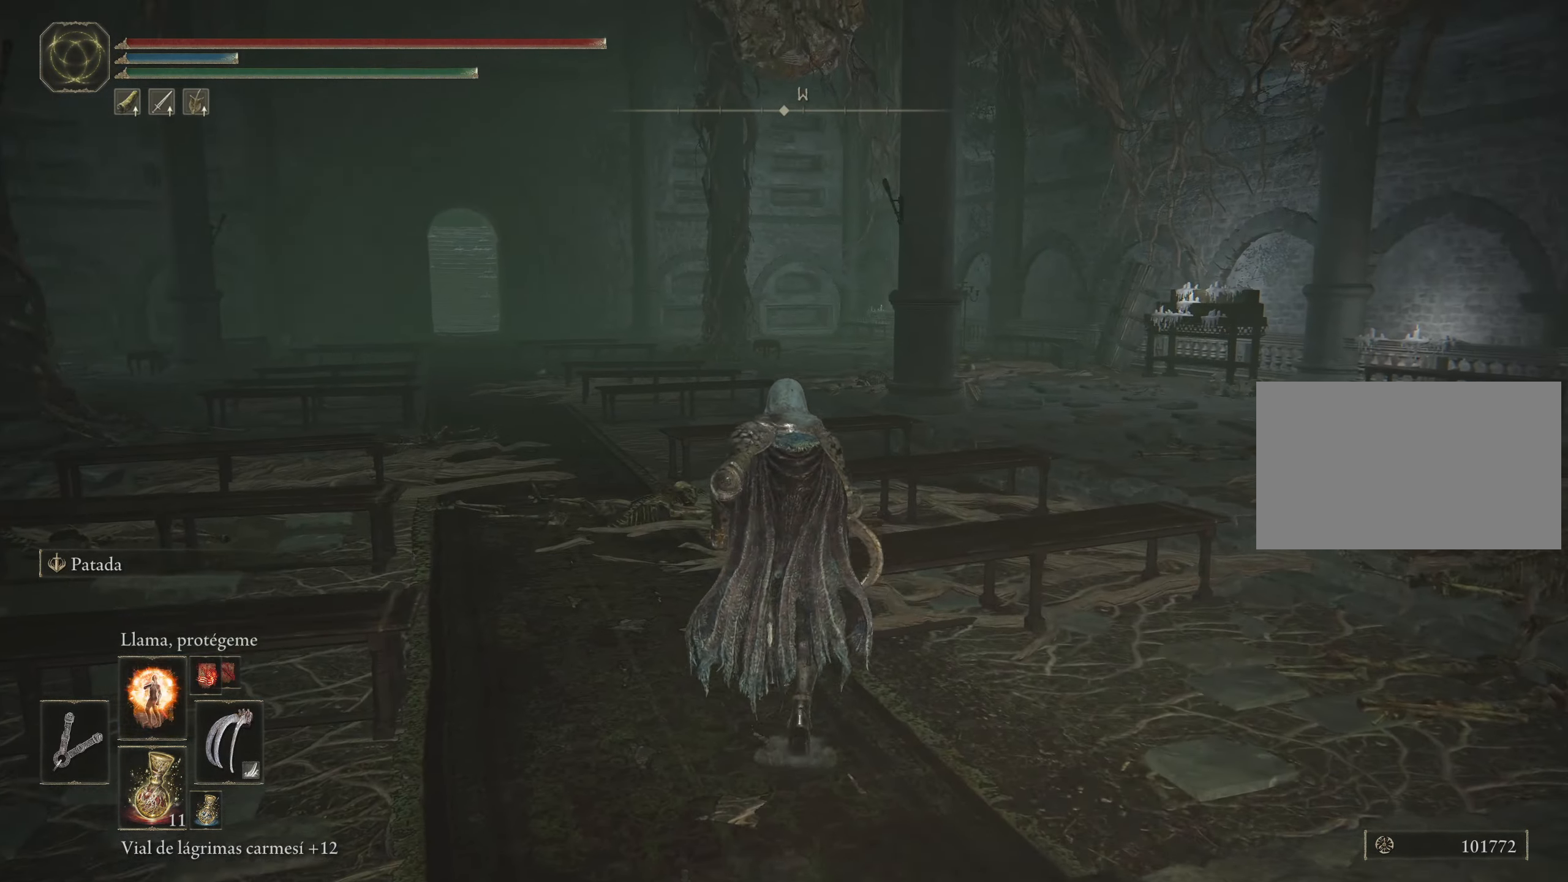
{"keys": ["w"], "mouse": [], "events": []}
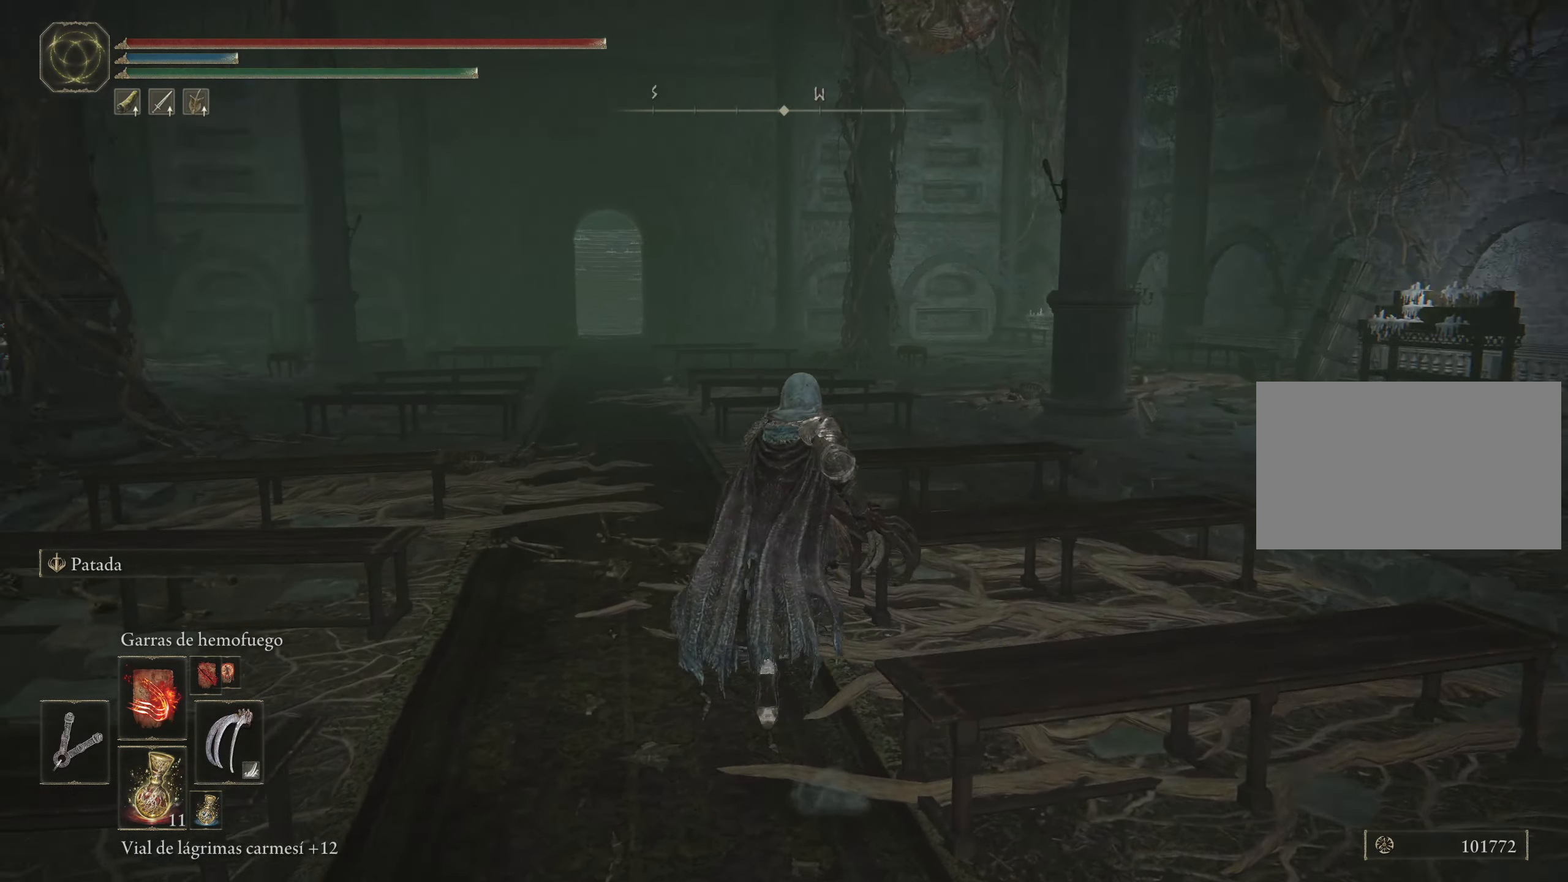
{"keys": ["e", "w"], "mouse": [], "events": [[17, "a", "down"], [250, "a", "up"], [500, "e", "down"]]}
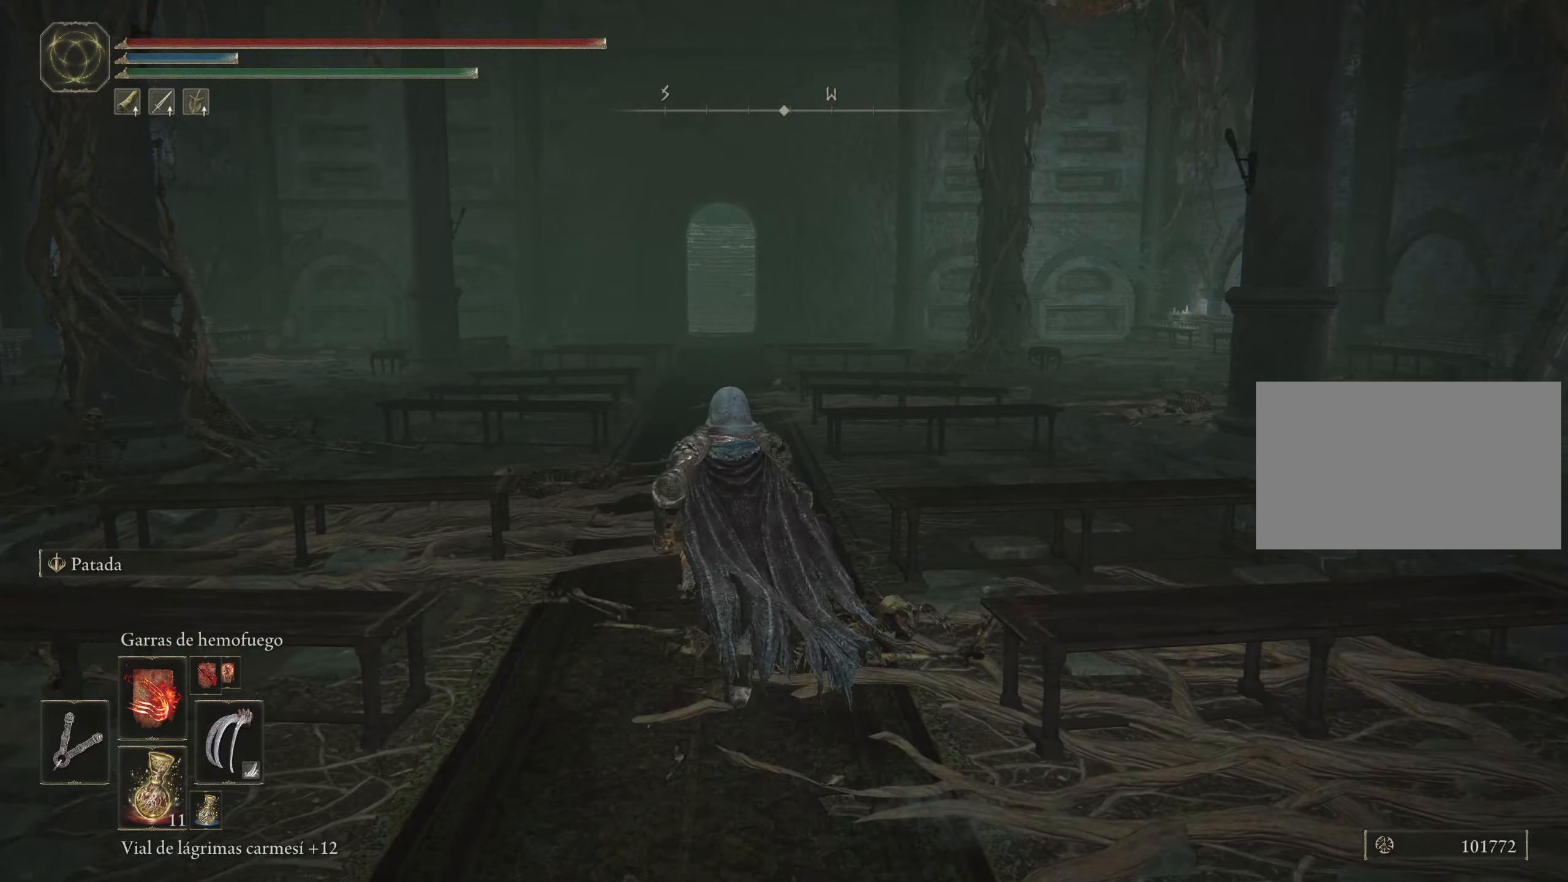
{"keys": ["e"], "mouse": [], "events": [[83, "w", "up"]]}
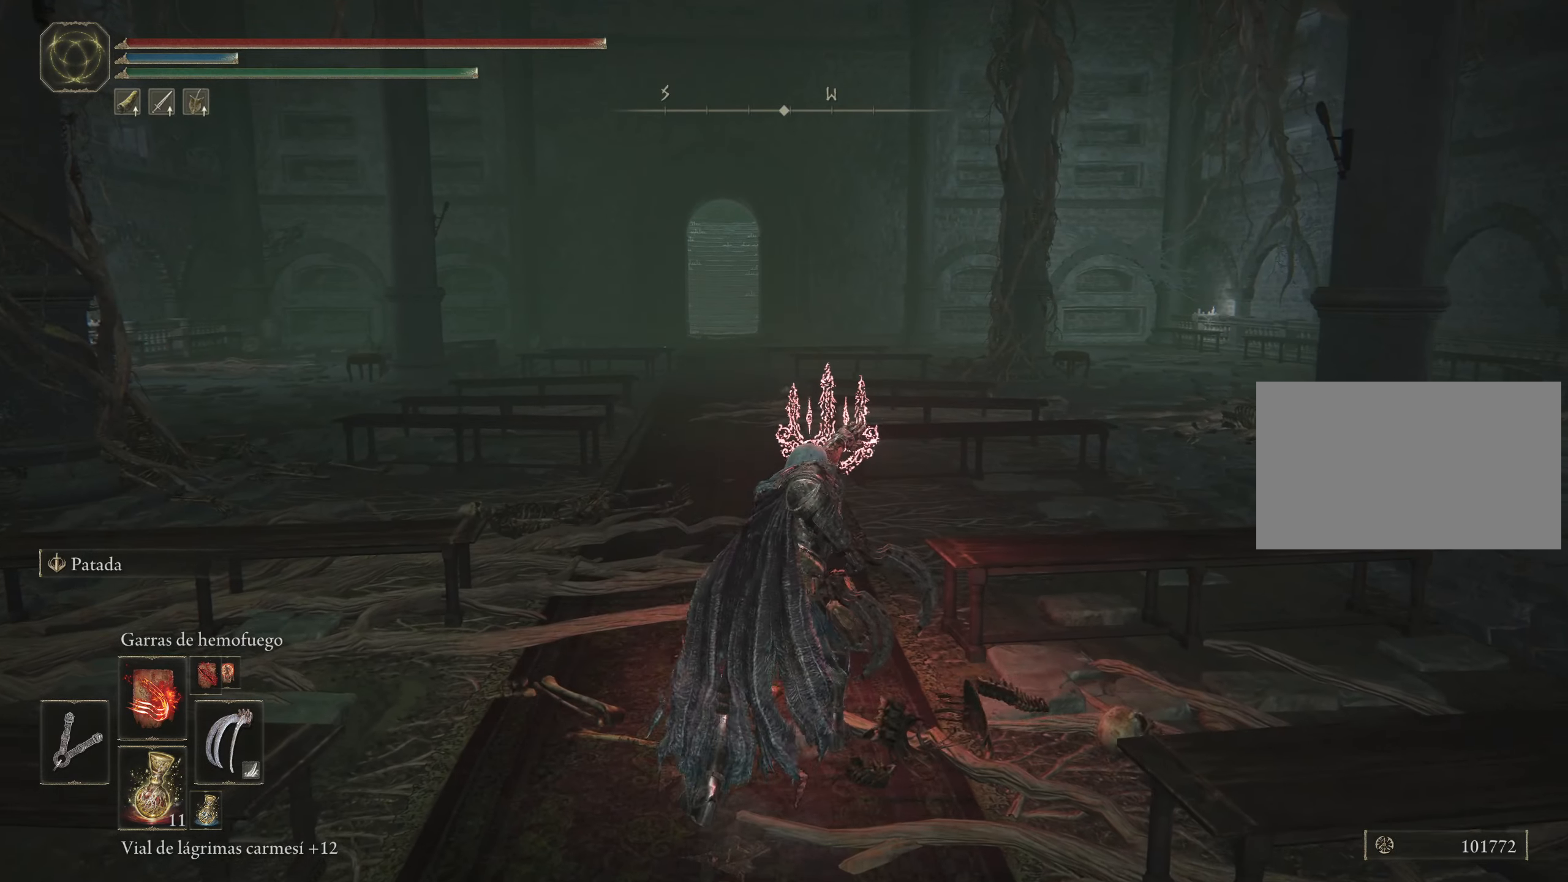
{"keys": ["e"], "mouse": [], "events": []}
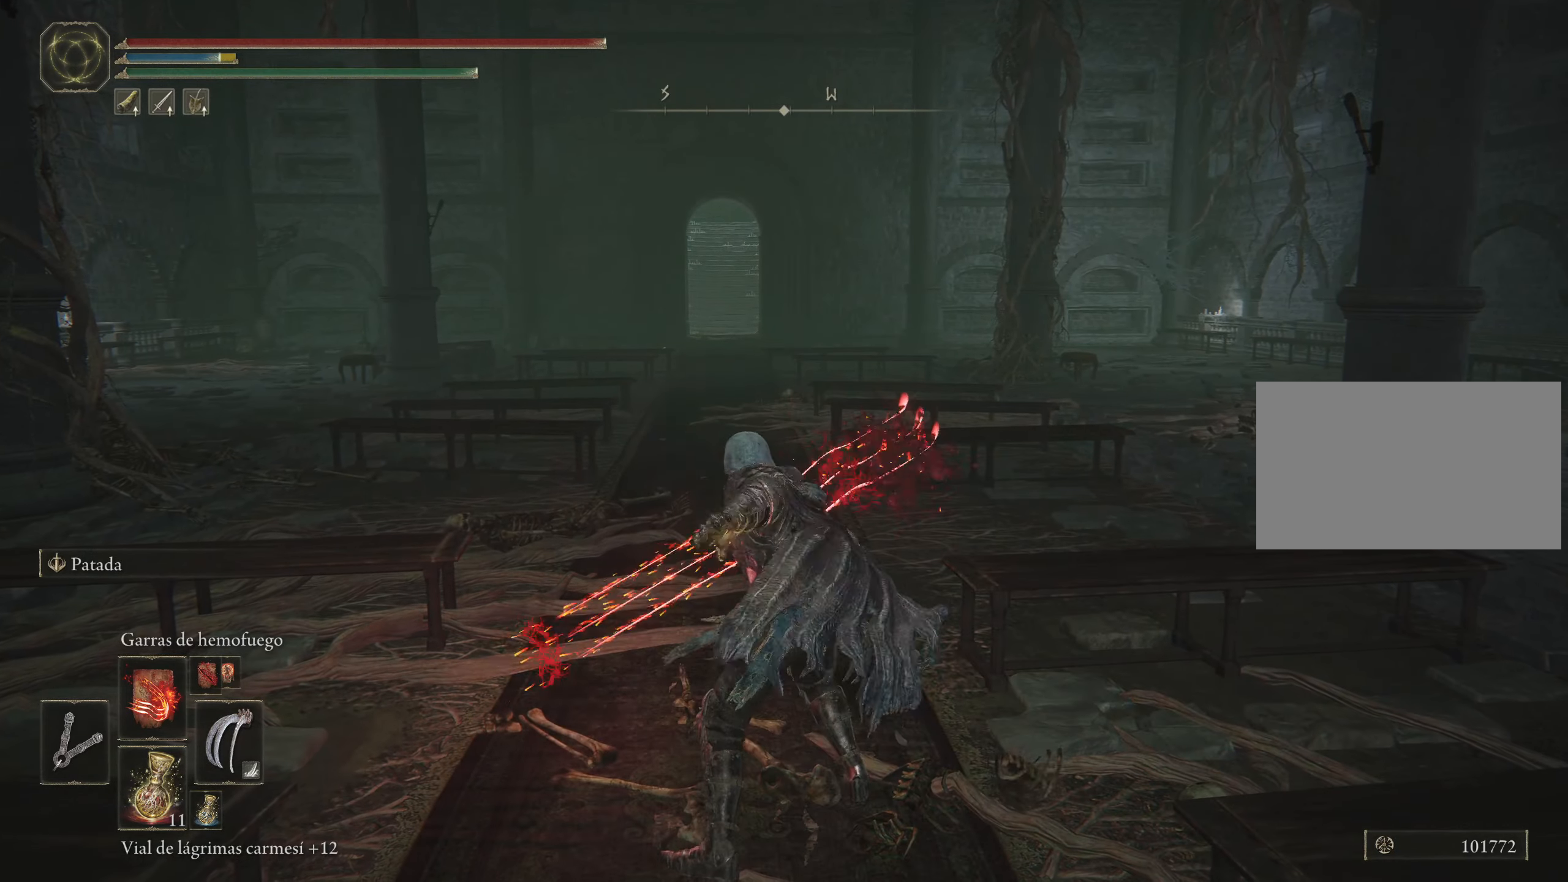
{"keys": ["e"], "mouse": [], "events": []}
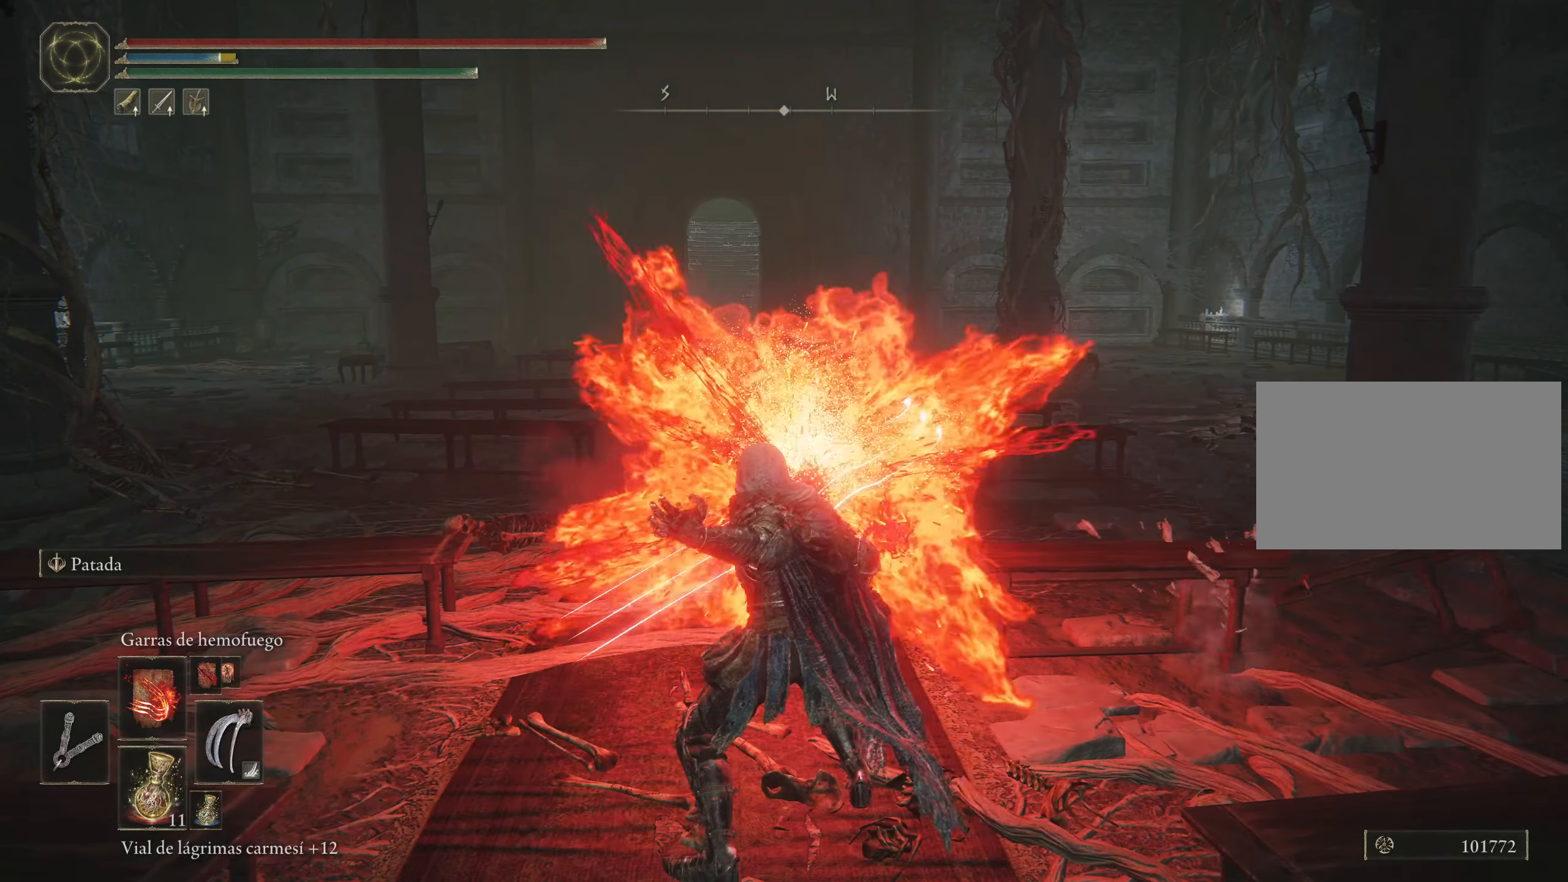
{"keys": ["e"], "mouse": [], "events": []}
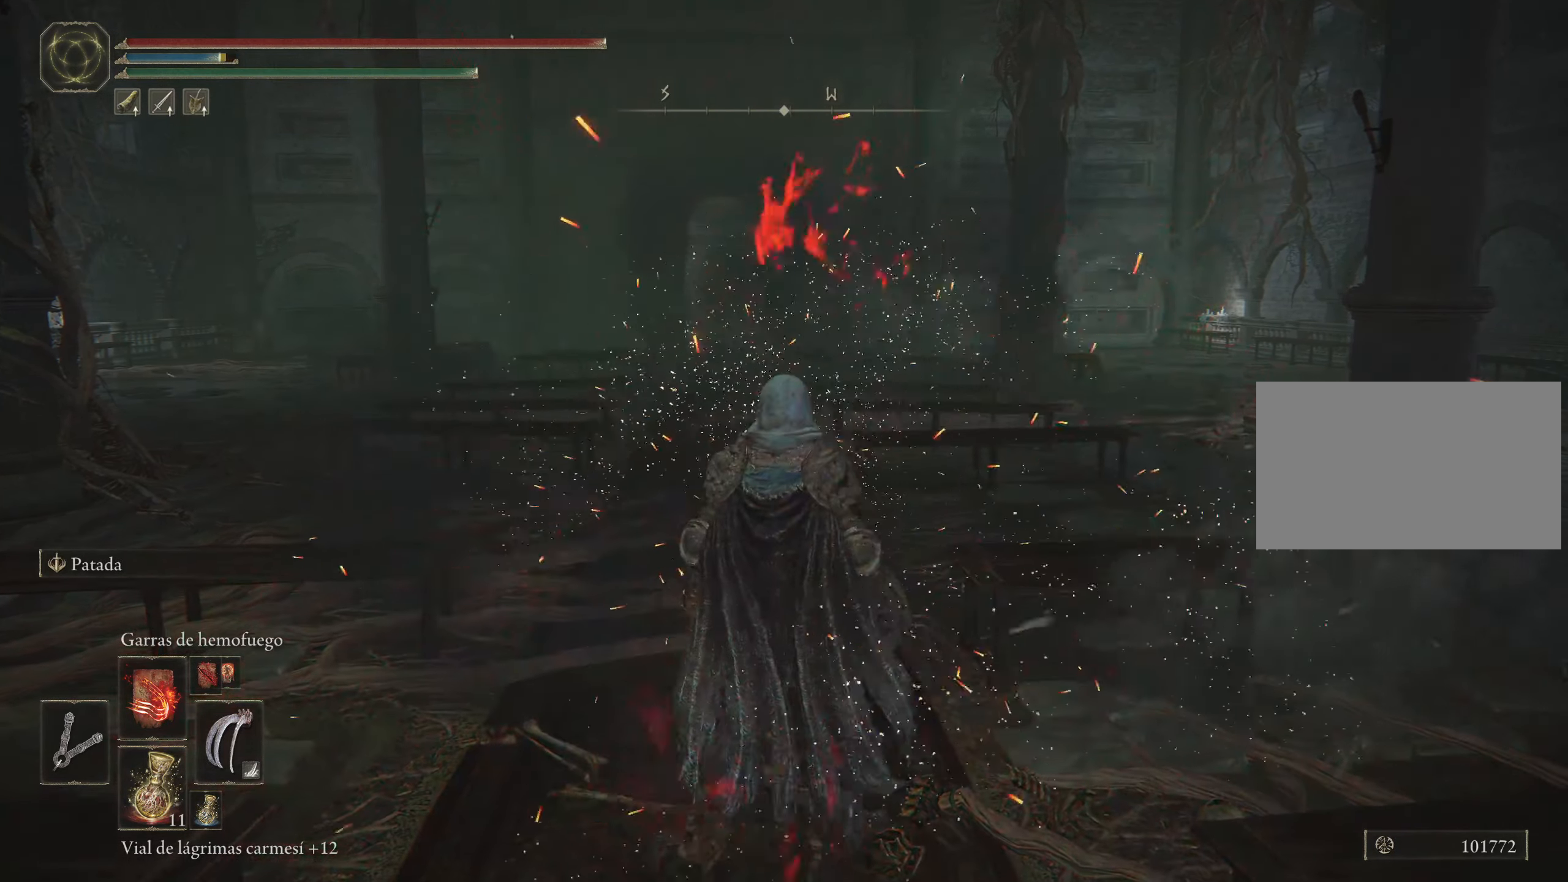
{"keys": ["w"], "mouse": [], "events": [[150, "e", "up"], [333, "w", "down"]]}
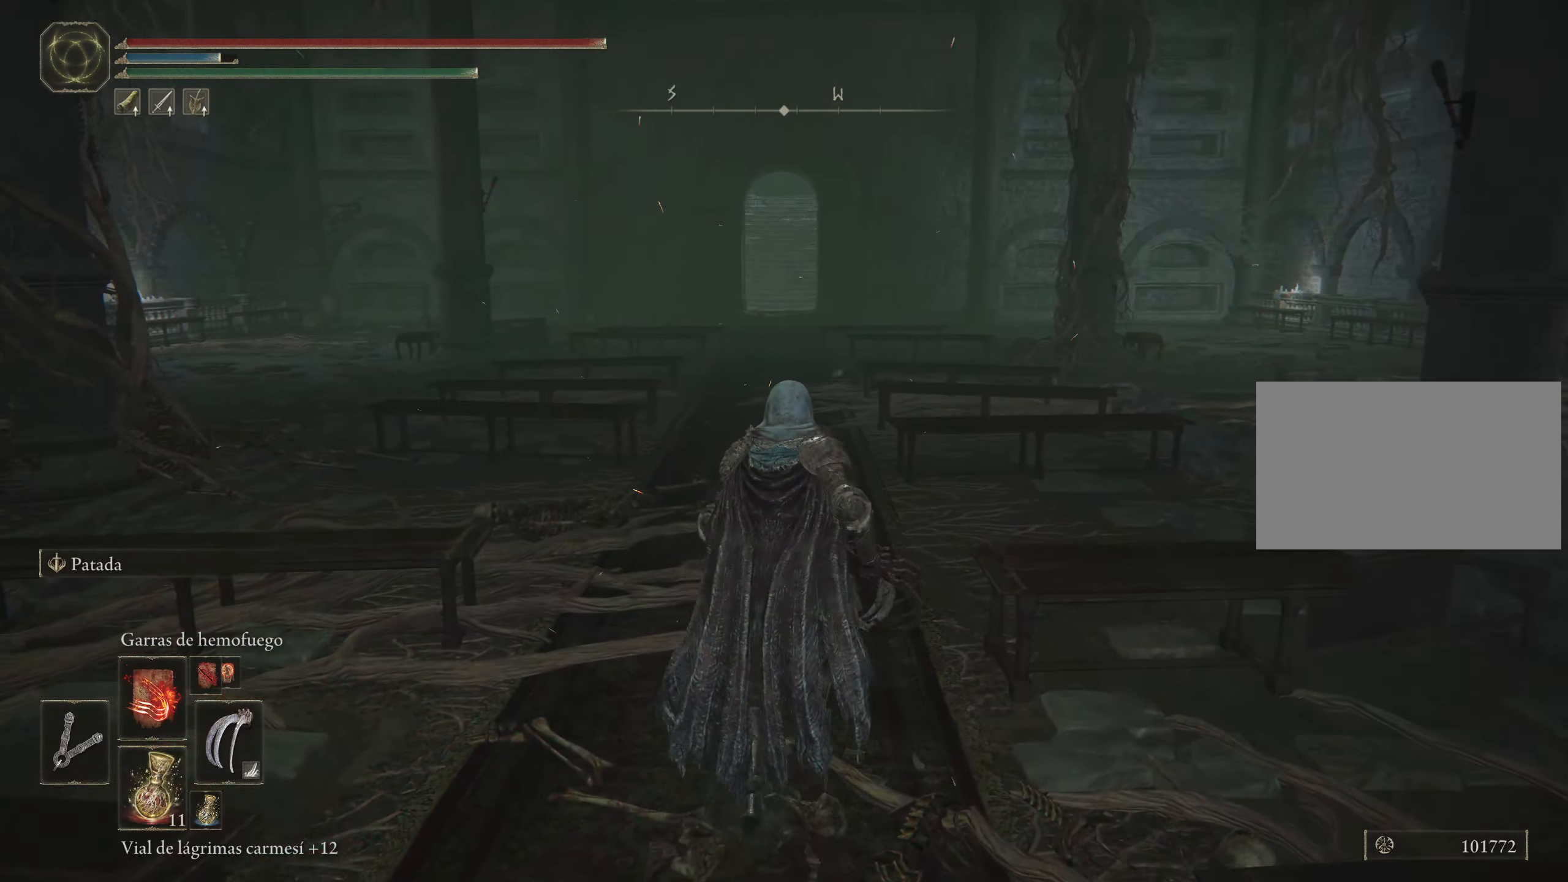
{"keys": ["w"], "mouse": [], "events": [[83, "e", "down"], [250, "e", "up"]]}
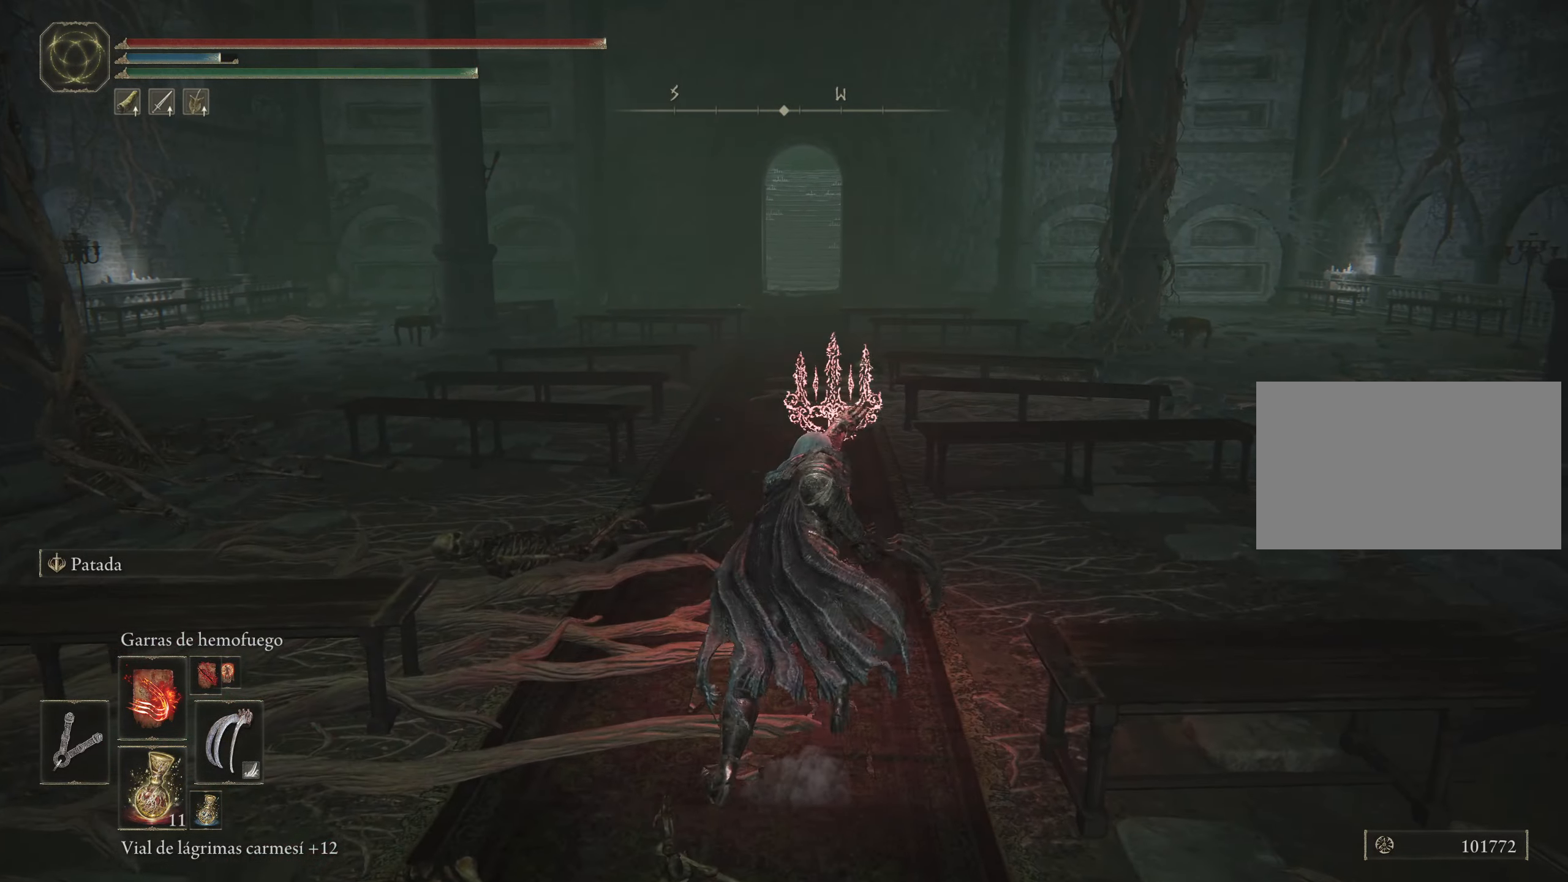
{"keys": ["w"], "mouse": [], "events": []}
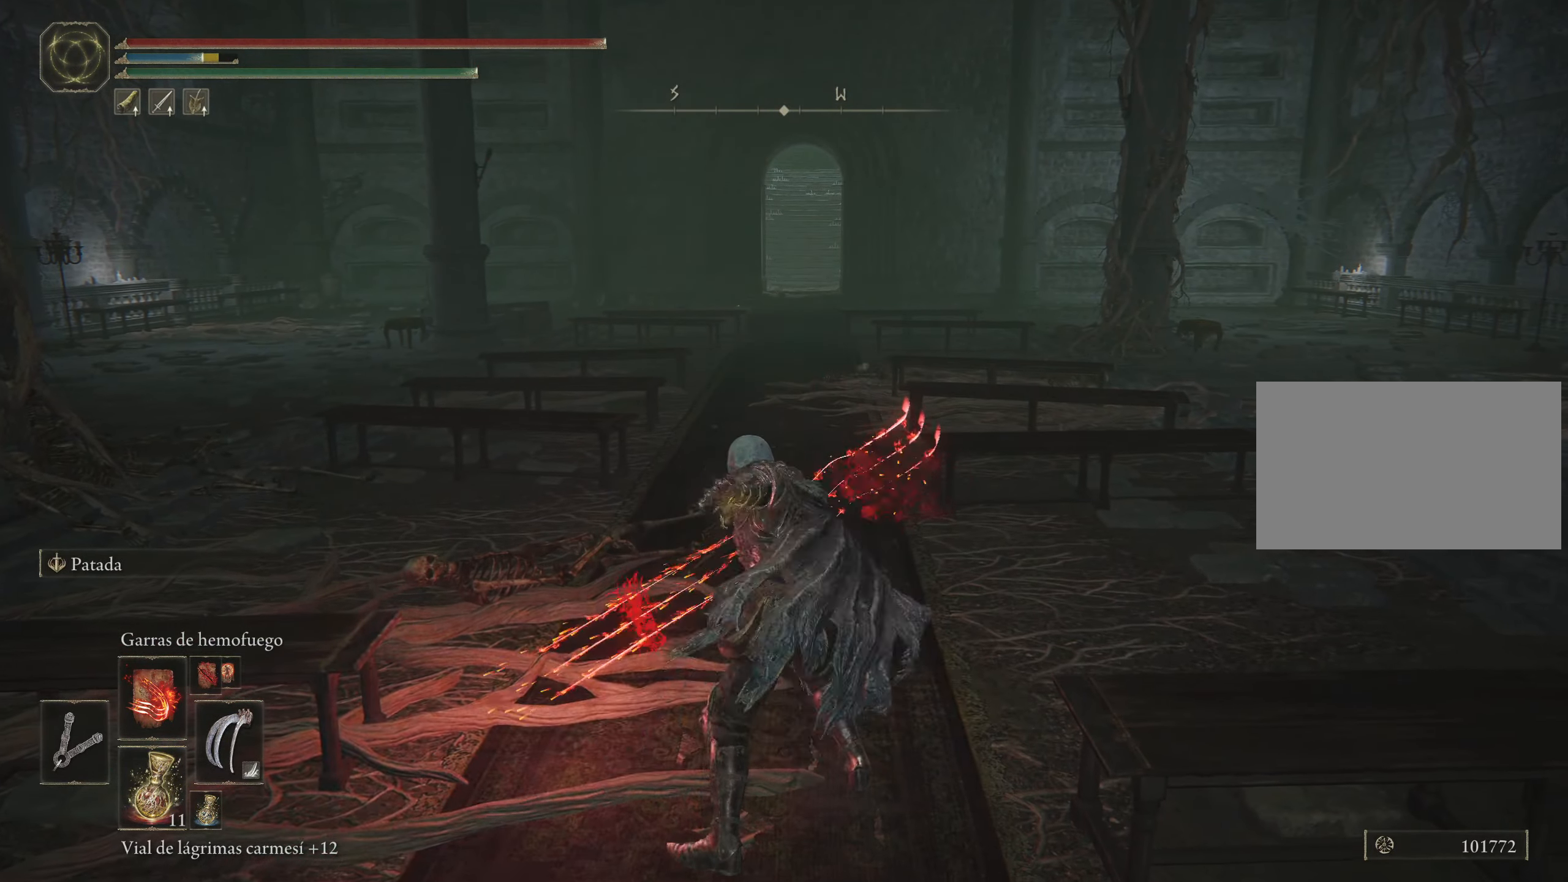
{"keys": ["w"], "mouse": [], "events": []}
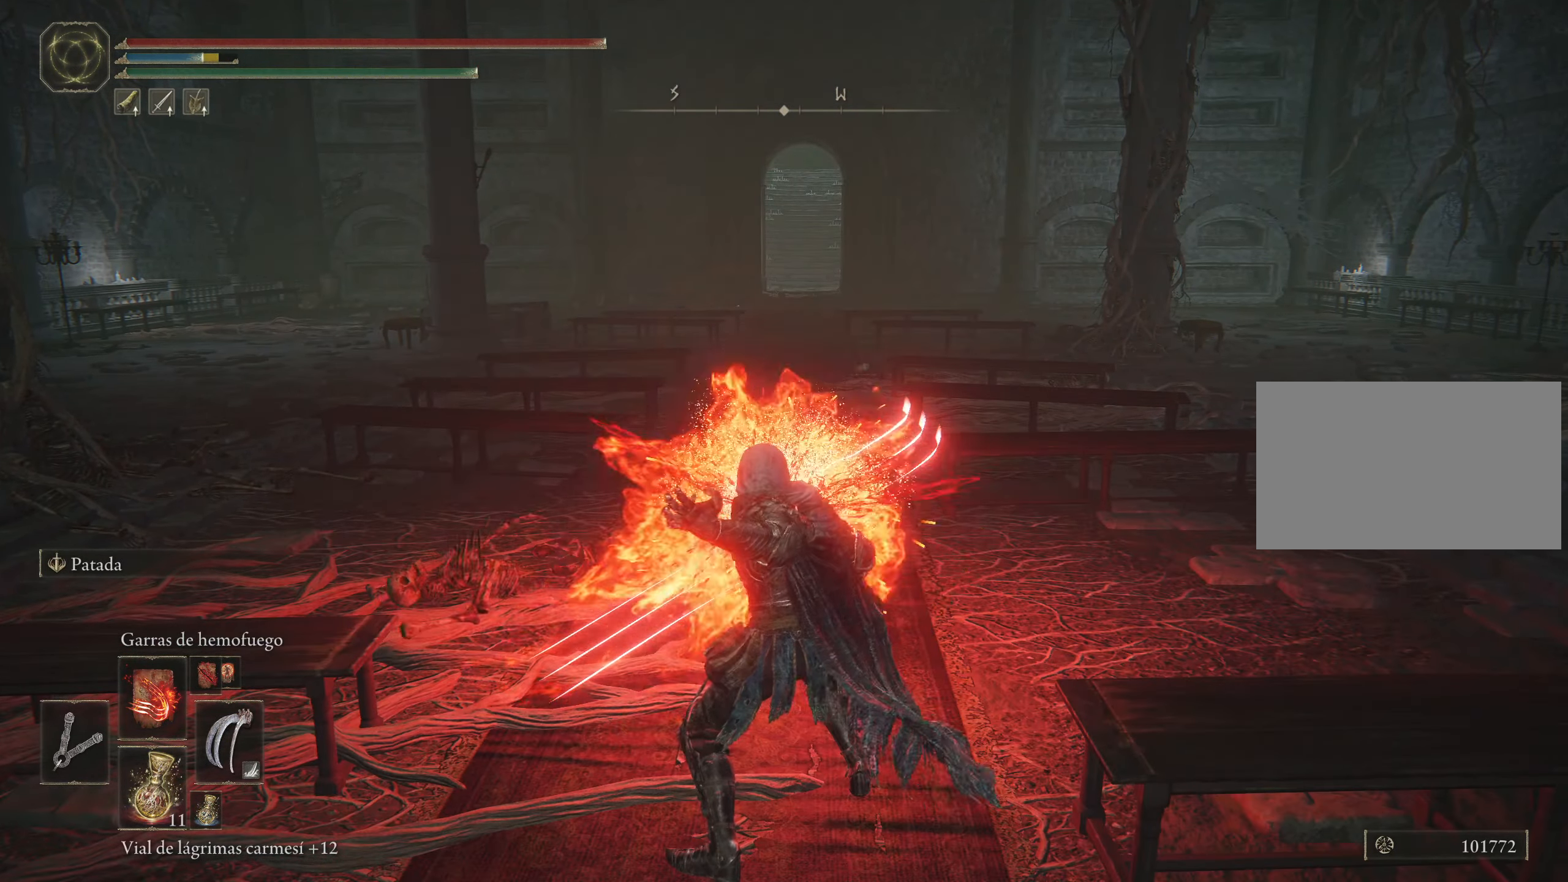
{"keys": ["w"], "mouse": [], "events": []}
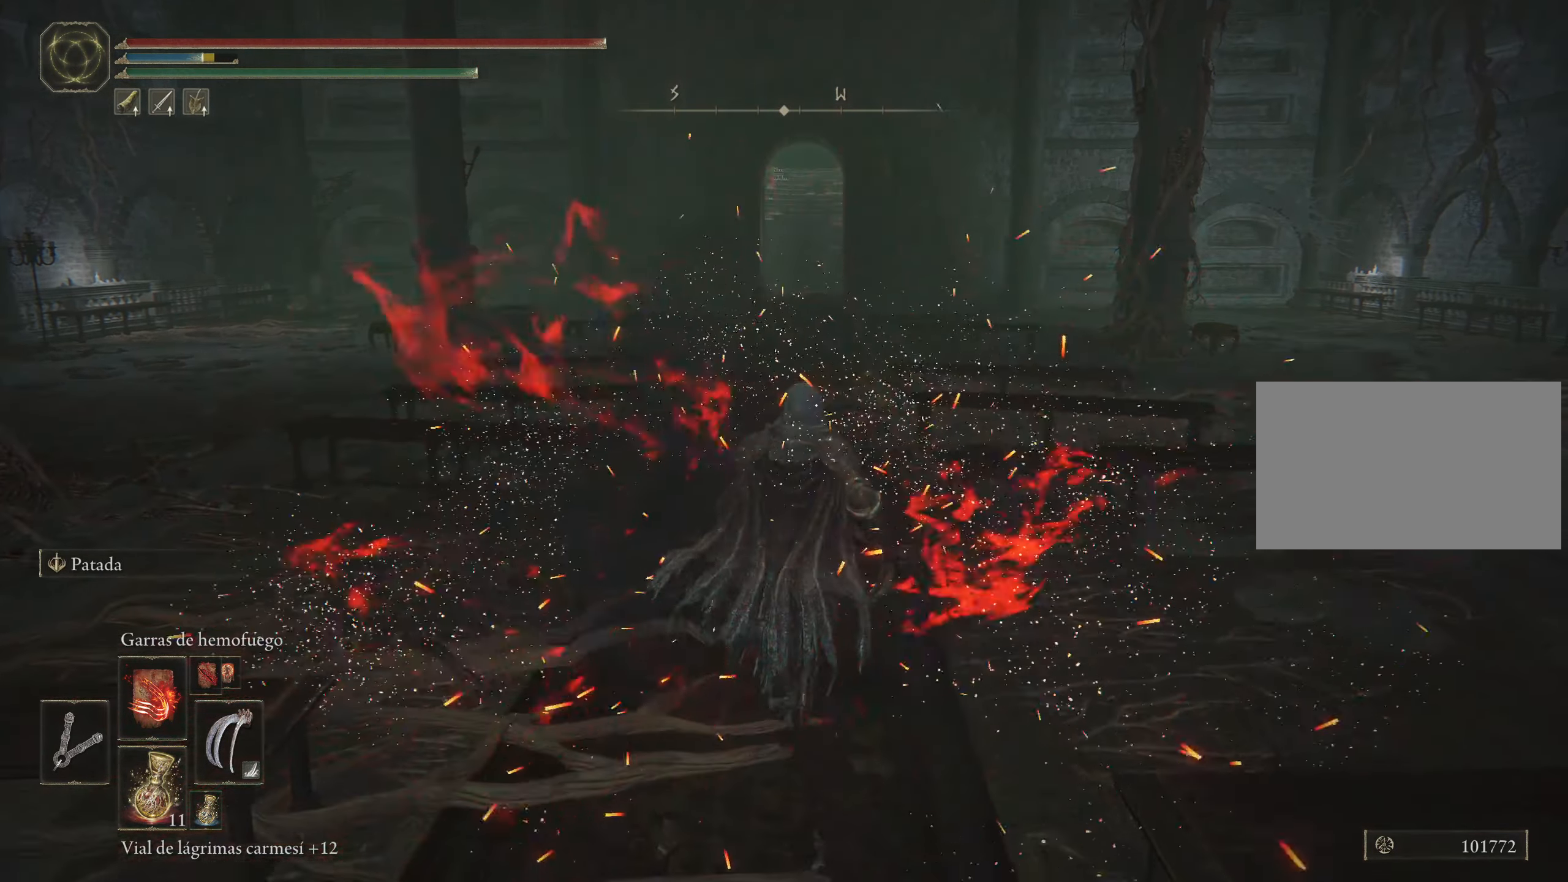
{"keys": ["space", "w"], "mouse": [], "events": [[100, "space", "down"]]}
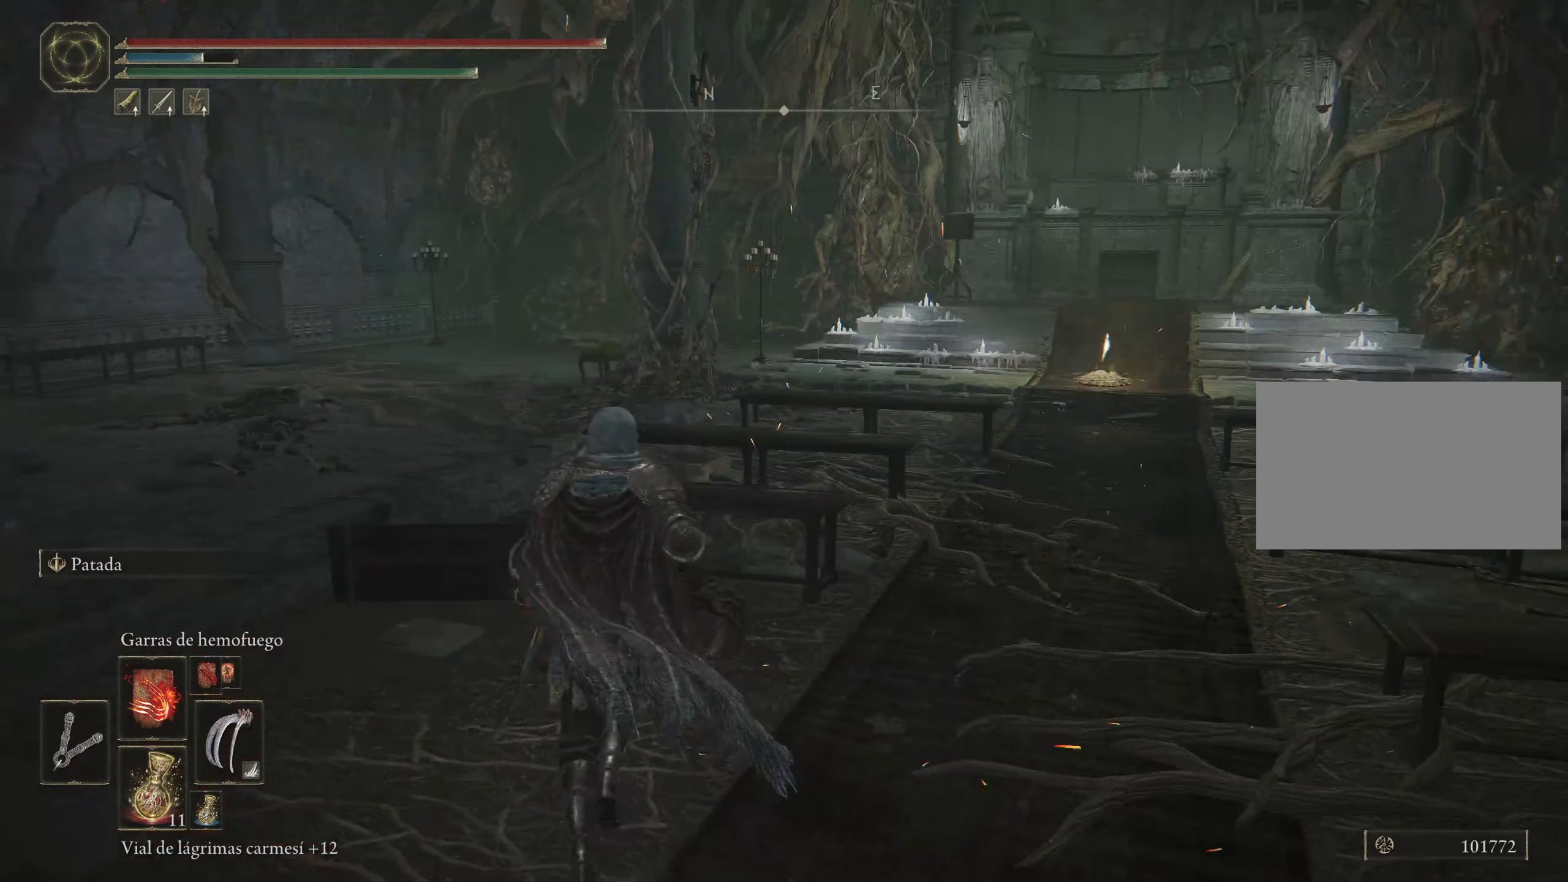
{"keys": ["d", "space", "w"], "mouse": [], "events": [[150, "d", "down"]]}
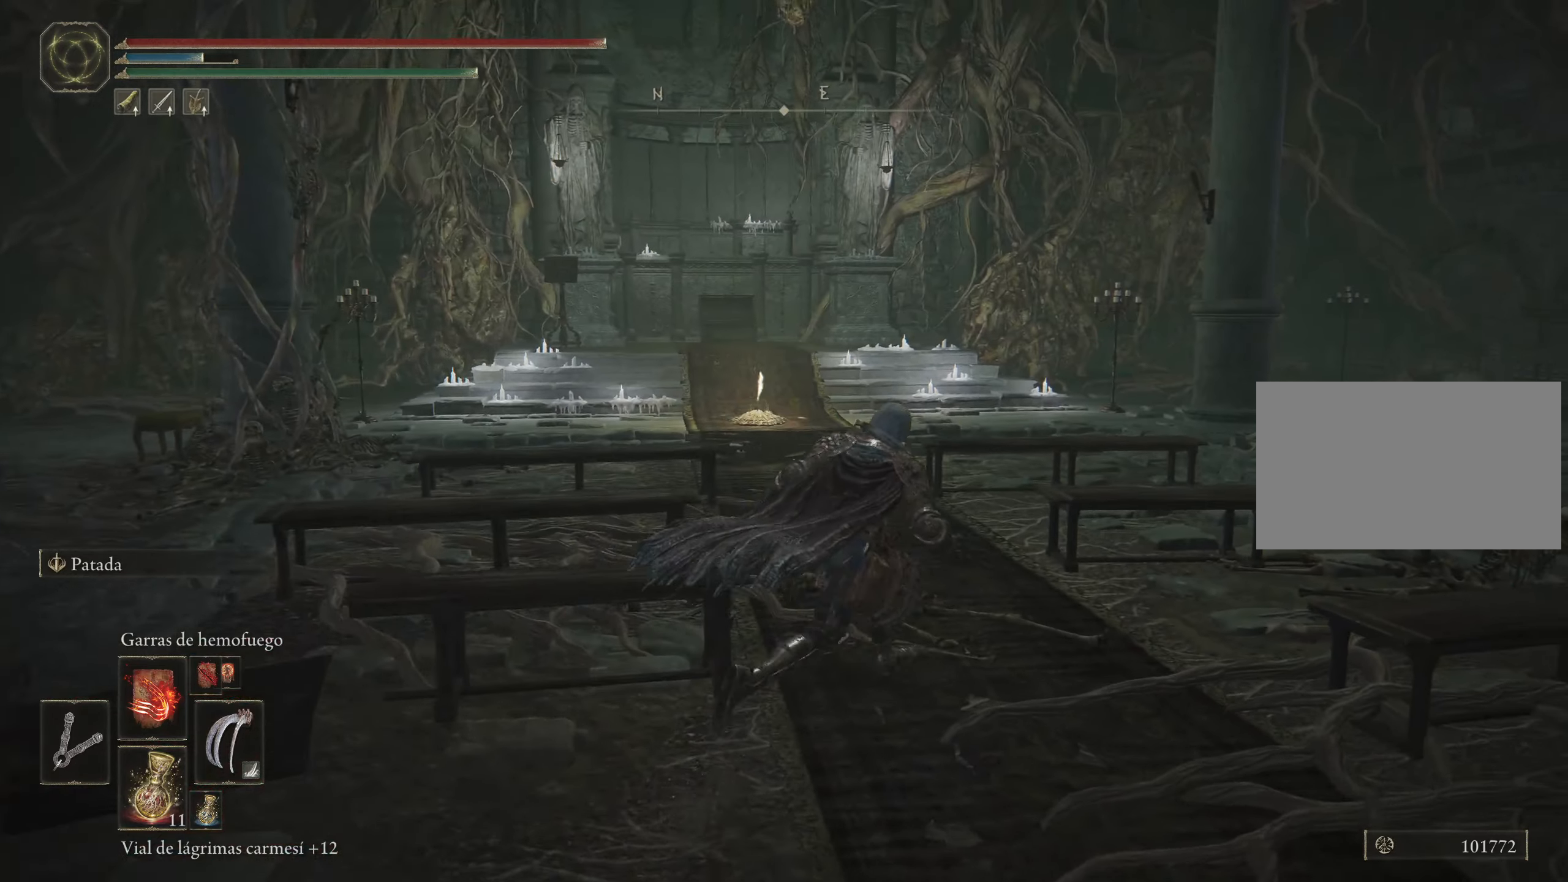
{"keys": ["space", "w"], "mouse": [], "events": [[67, "d", "up"]]}